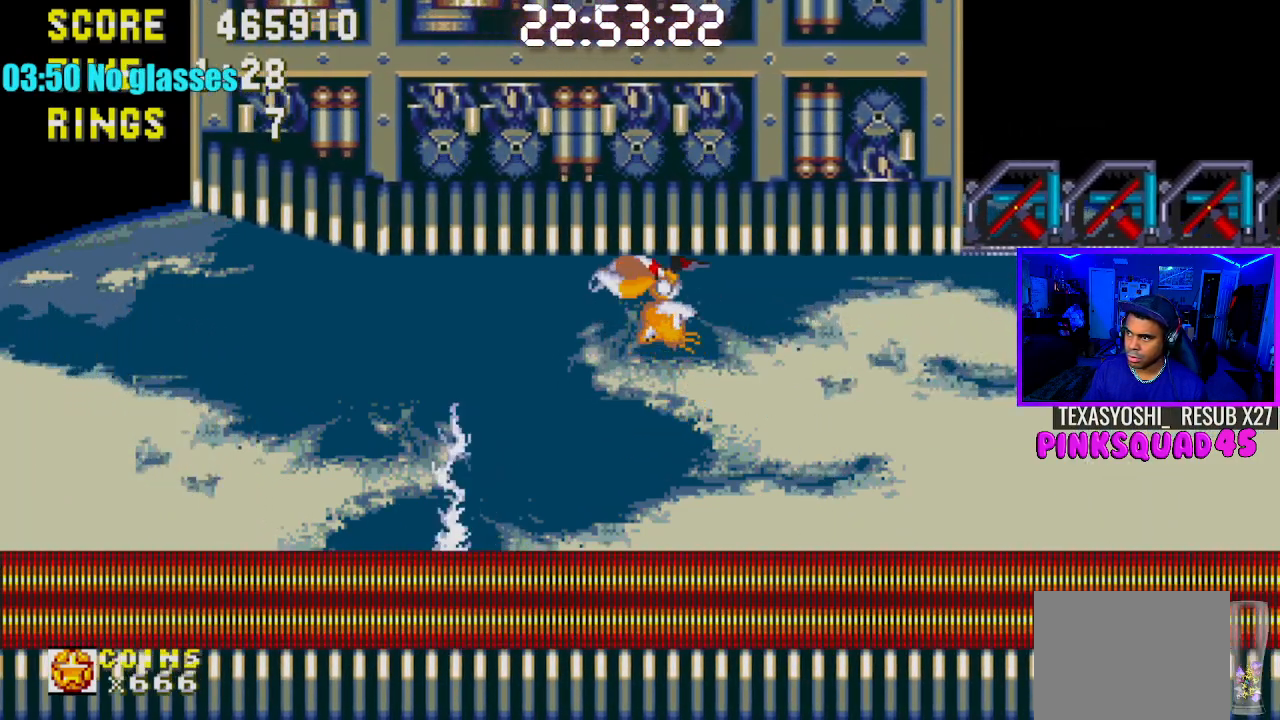
Gameplay with a controller (PlayStation layout); each line is a JSON object with the inputs held at the frame after it. "events" lists button and stick changes between this image and that frame as [ms after this image, input, new state], when the widget could be followed in between. Not read: L1 L3 R1 R3.
{"buttons": ["DPAD_RIGHT"], "left_stick": "center", "right_stick": "center", "events": []}
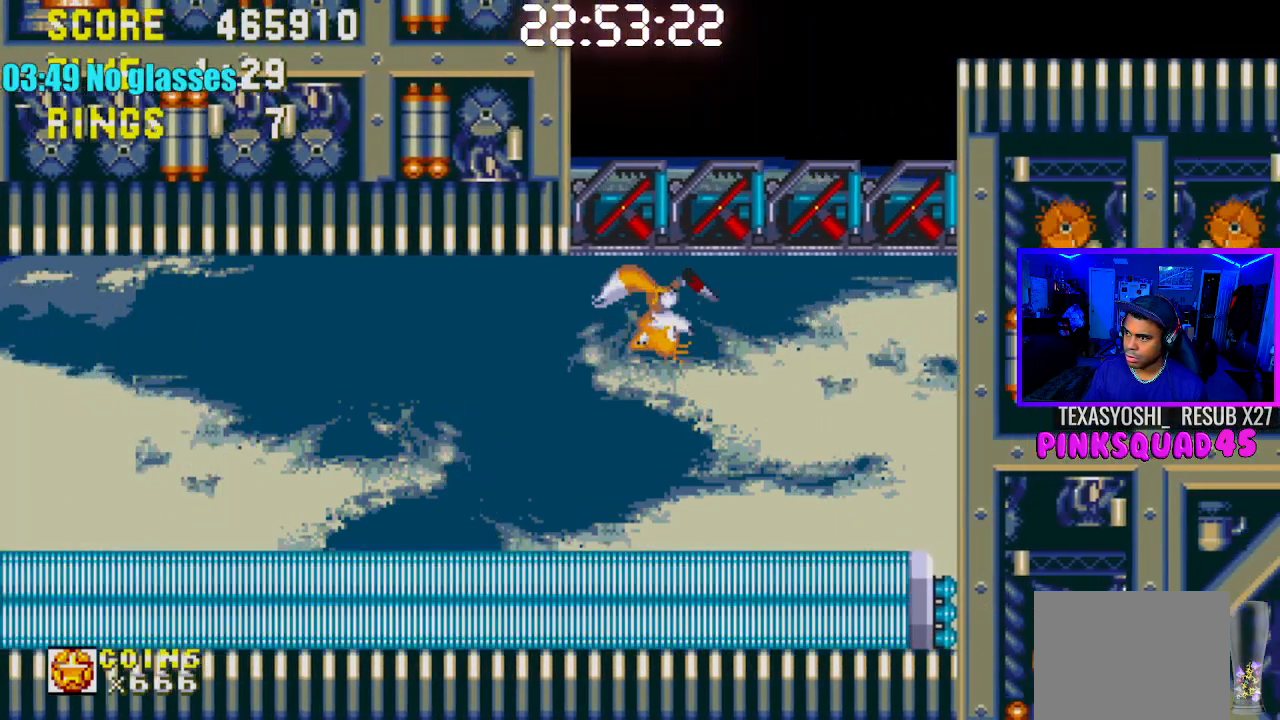
{"buttons": ["DPAD_DOWN"], "left_stick": "center", "right_stick": "center", "events": [[183, "DPAD_RIGHT", "up"], [500, "DPAD_DOWN", "down"]]}
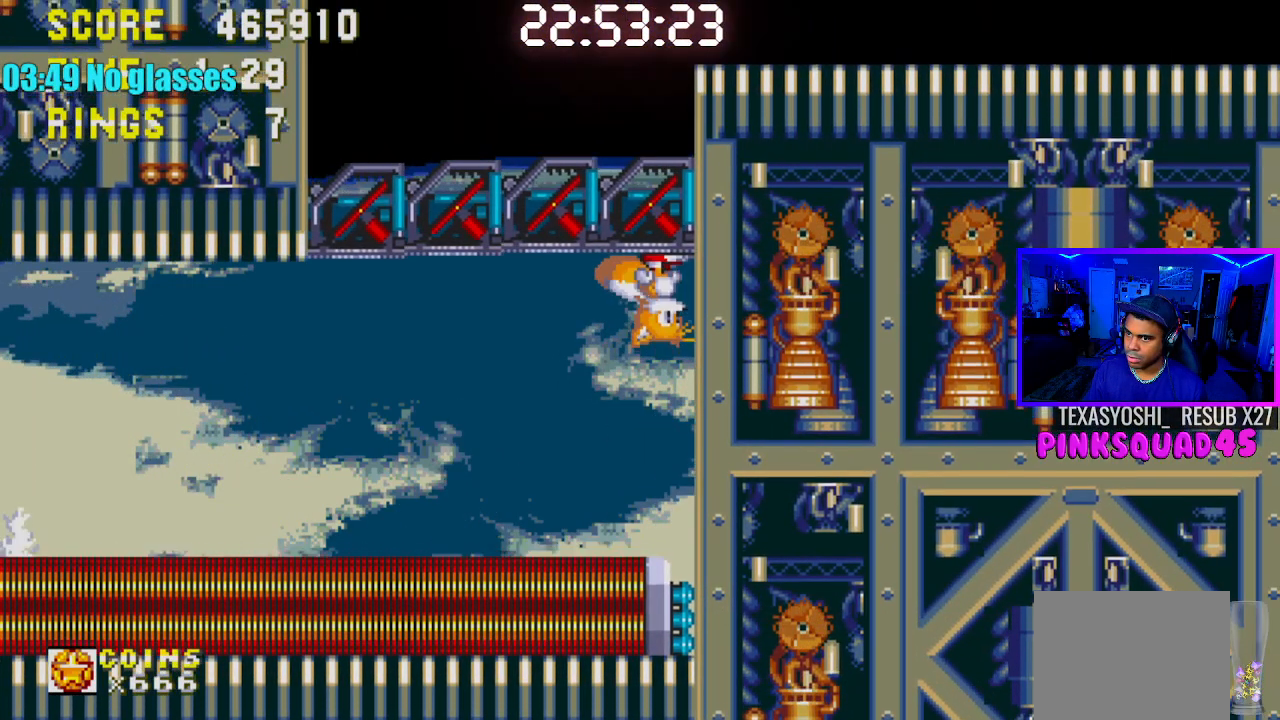
{"buttons": ["CROSS", "DPAD_DOWN"], "left_stick": "center", "right_stick": "center", "events": [[283, "CROSS", "down"], [350, "CROSS", "up"], [433, "CROSS", "down"]]}
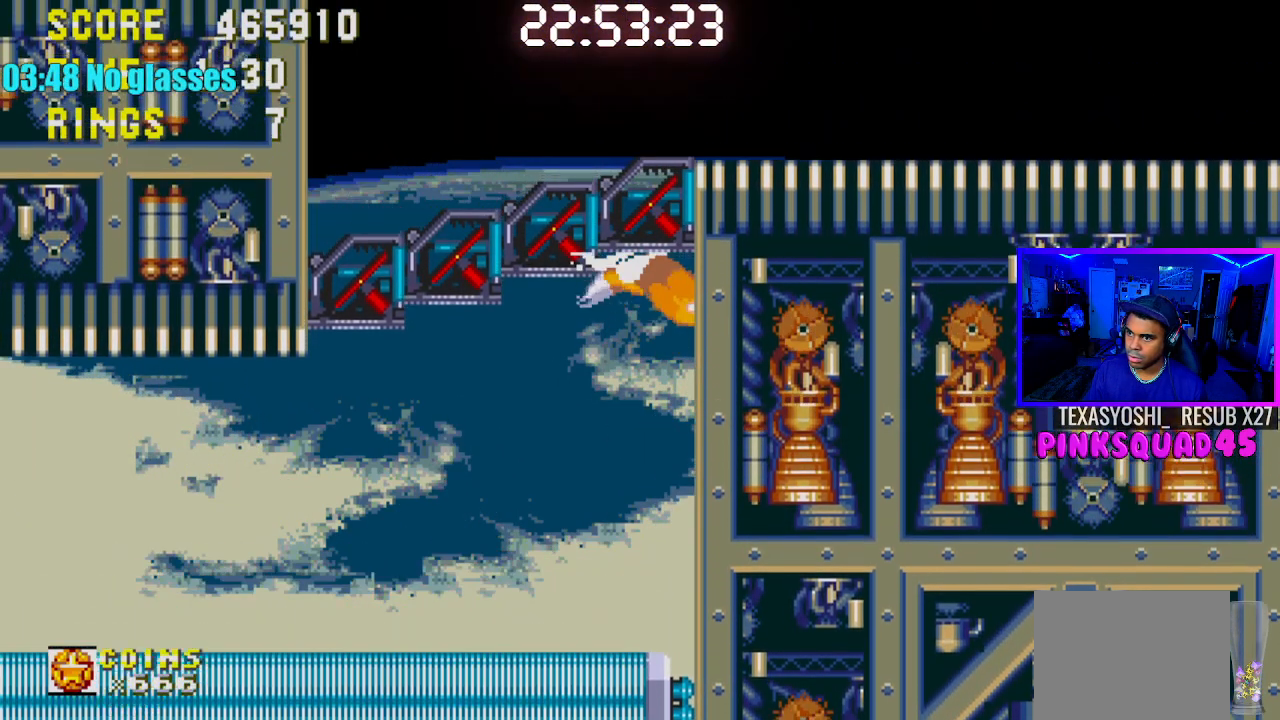
{"buttons": ["CROSS", "DPAD_DOWN"], "left_stick": "center", "right_stick": "center", "events": [[33, "CROSS", "up"], [100, "CROSS", "down"], [200, "CROSS", "up"], [283, "CROSS", "down"], [383, "CROSS", "up"], [450, "CROSS", "down"]]}
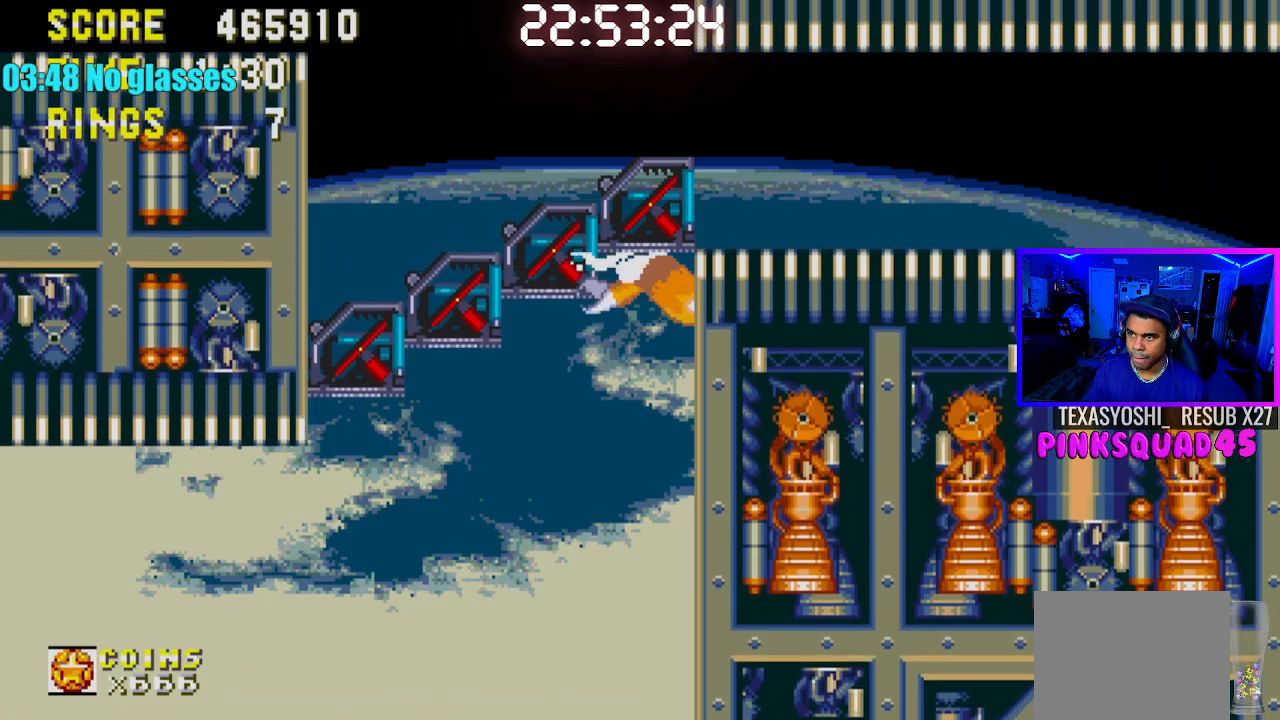
{"buttons": ["CROSS", "DPAD_DOWN"], "left_stick": "center", "right_stick": "center", "events": [[67, "CROSS", "up"], [133, "CROSS", "down"], [233, "CROSS", "up"], [317, "CROSS", "down"], [417, "CROSS", "up"], [483, "CROSS", "down"]]}
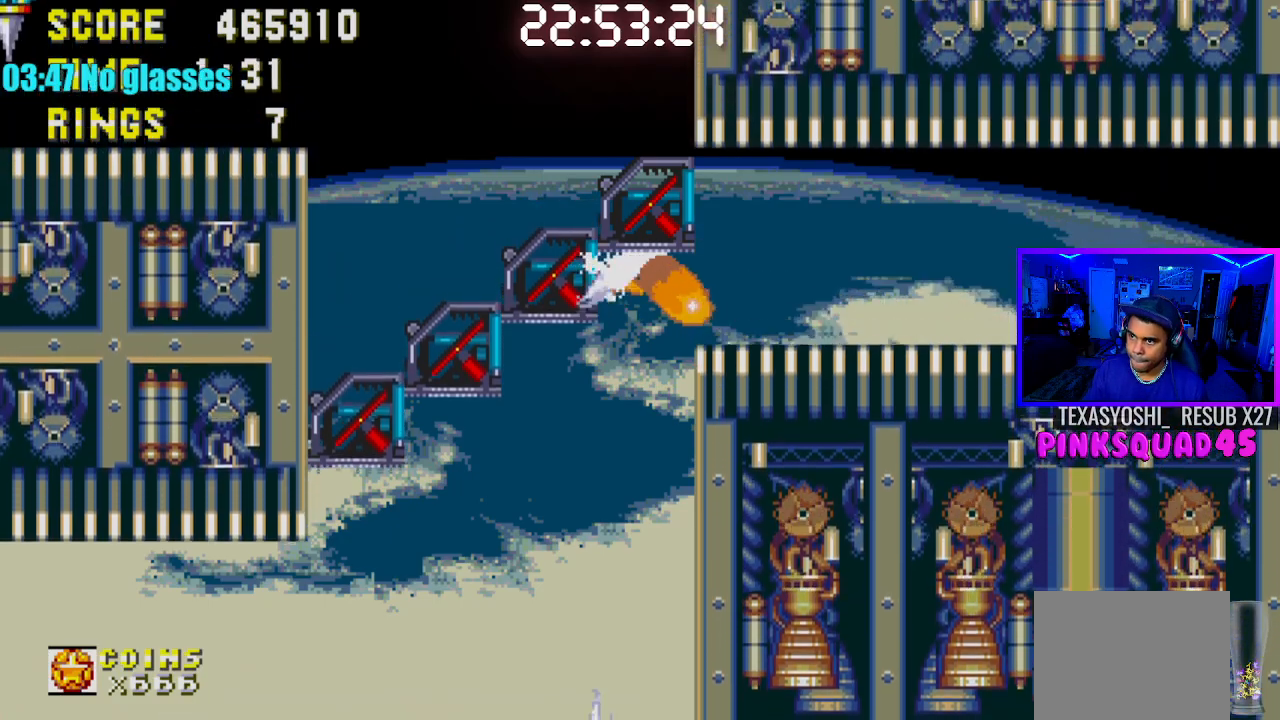
{"buttons": ["DPAD_RIGHT"], "left_stick": "center", "right_stick": "center", "events": [[50, "CROSS", "up"], [133, "CROSS", "down"], [183, "DPAD_RIGHT", "down"], [217, "CROSS", "up"], [250, "DPAD_DOWN", "up"]]}
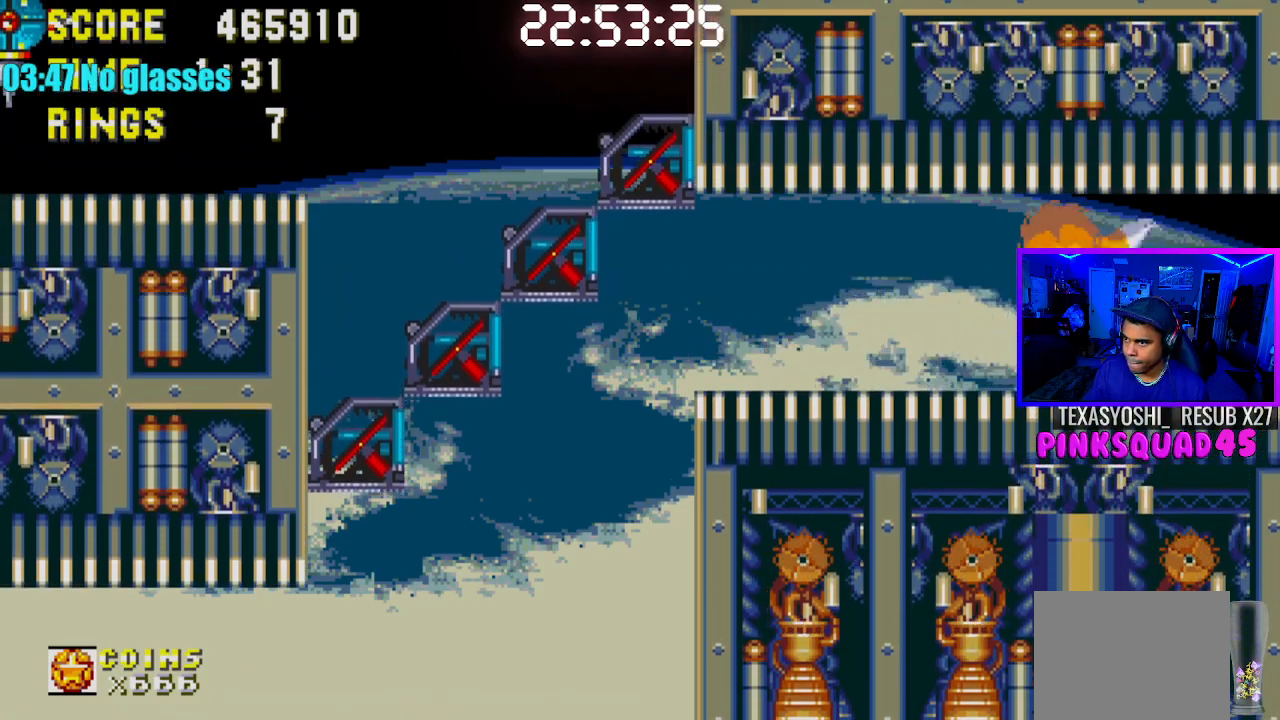
{"buttons": ["DPAD_RIGHT"], "left_stick": "center", "right_stick": "center", "events": []}
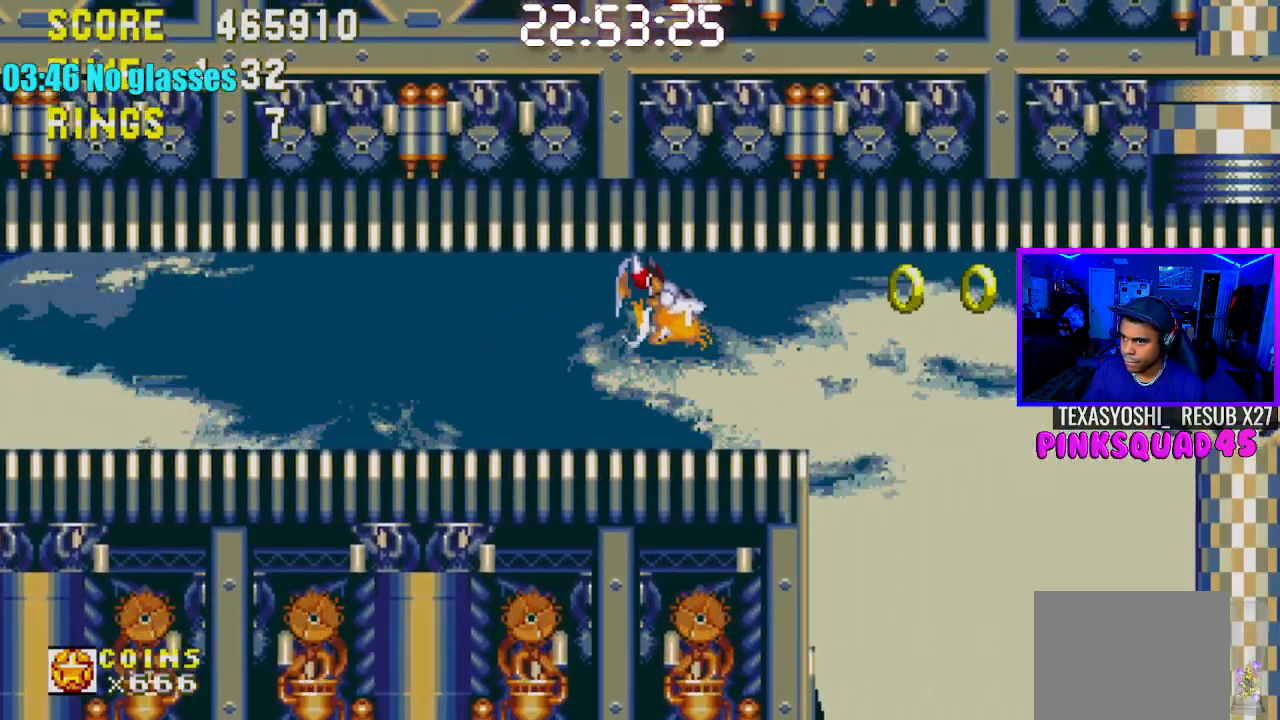
{"buttons": ["DPAD_RIGHT"], "left_stick": "center", "right_stick": "center", "events": []}
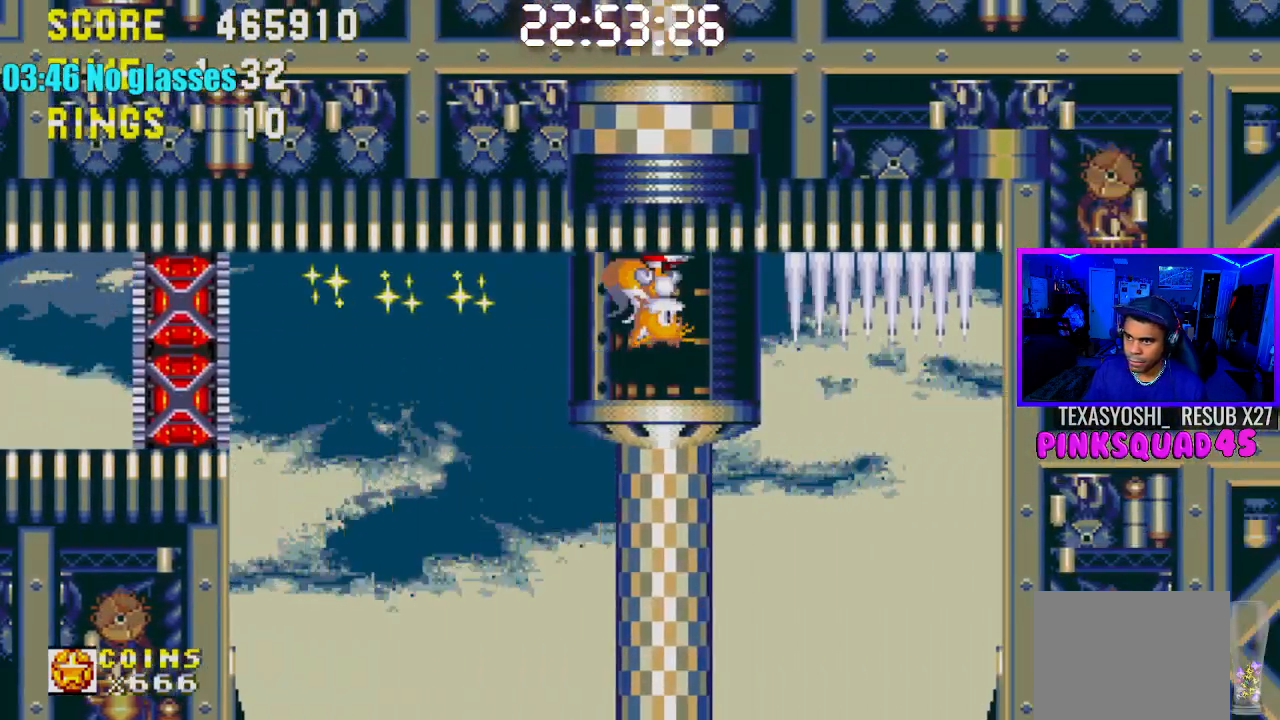
{"buttons": [], "left_stick": "center", "right_stick": "center", "events": [[167, "DPAD_RIGHT", "up"]]}
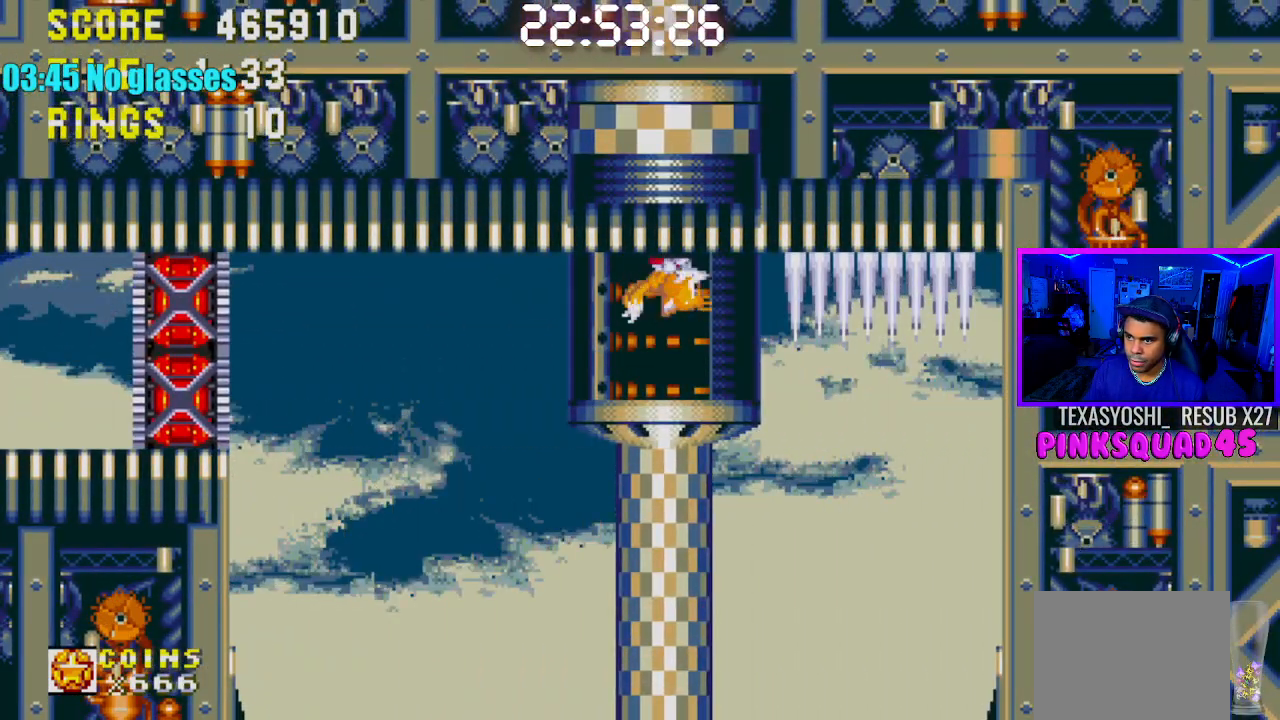
{"buttons": [], "left_stick": "center", "right_stick": "center", "events": []}
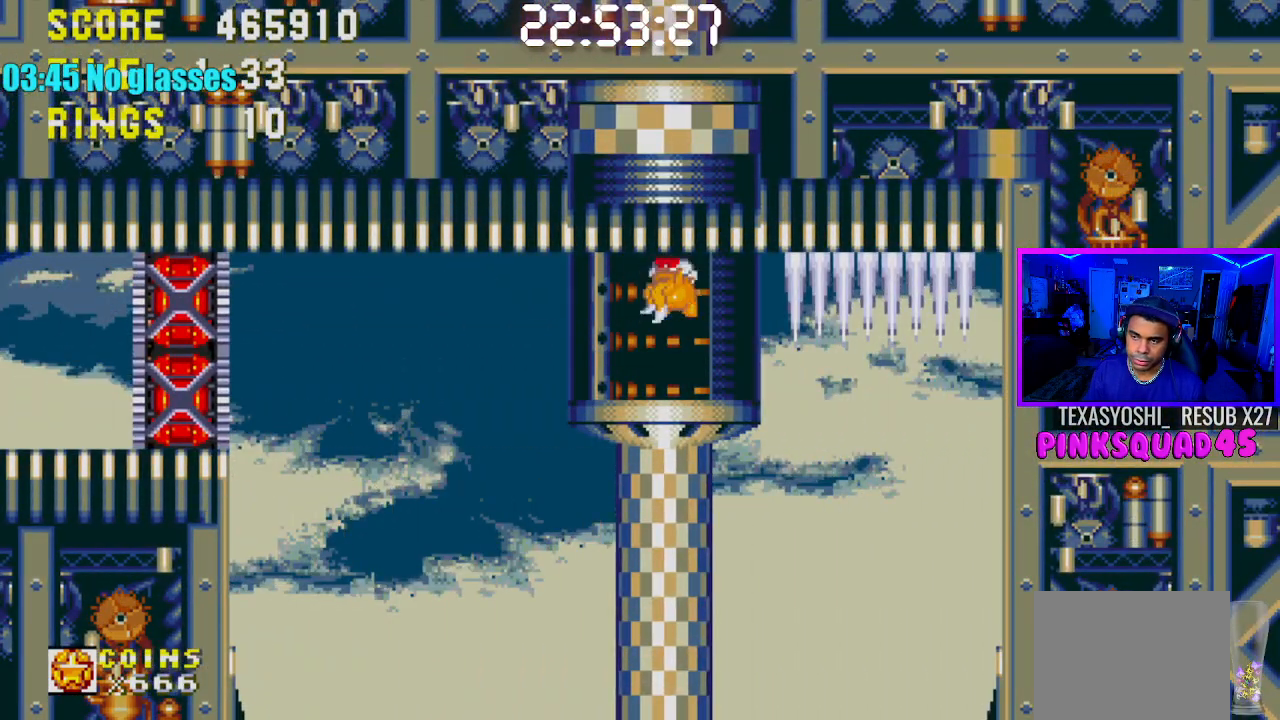
{"buttons": [], "left_stick": "center", "right_stick": "center", "events": []}
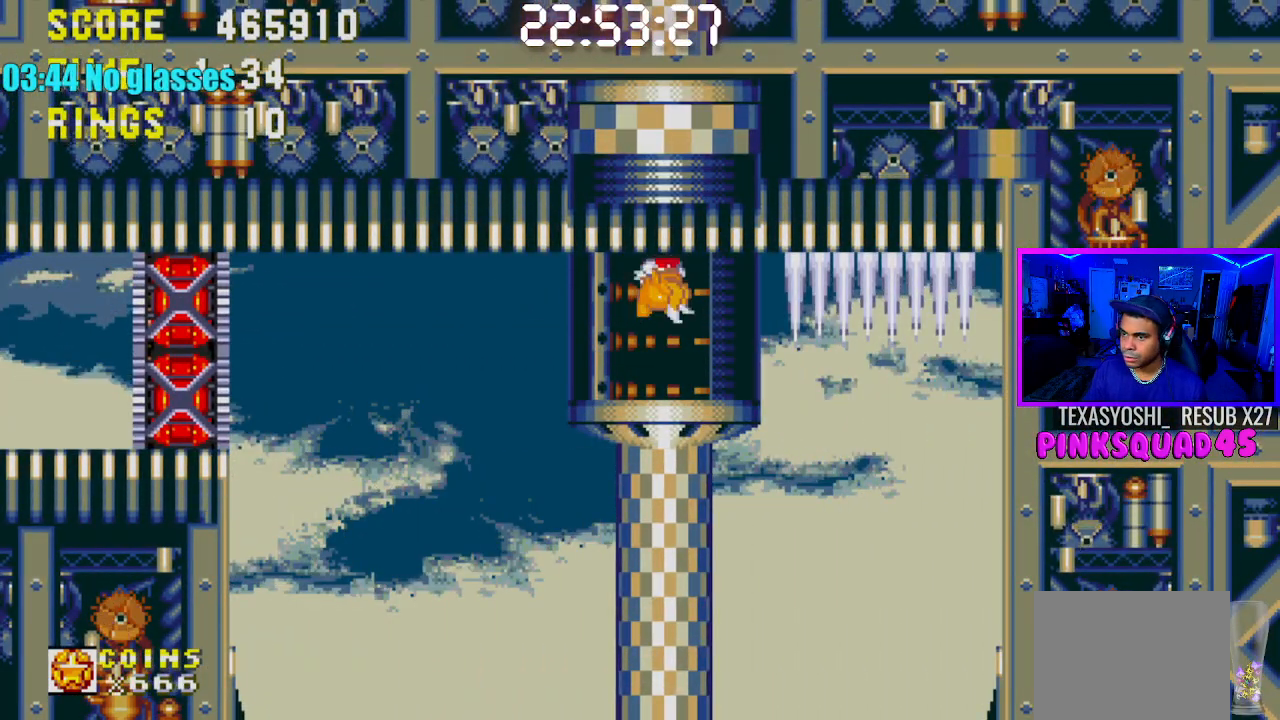
{"buttons": [], "left_stick": "center", "right_stick": "center", "events": []}
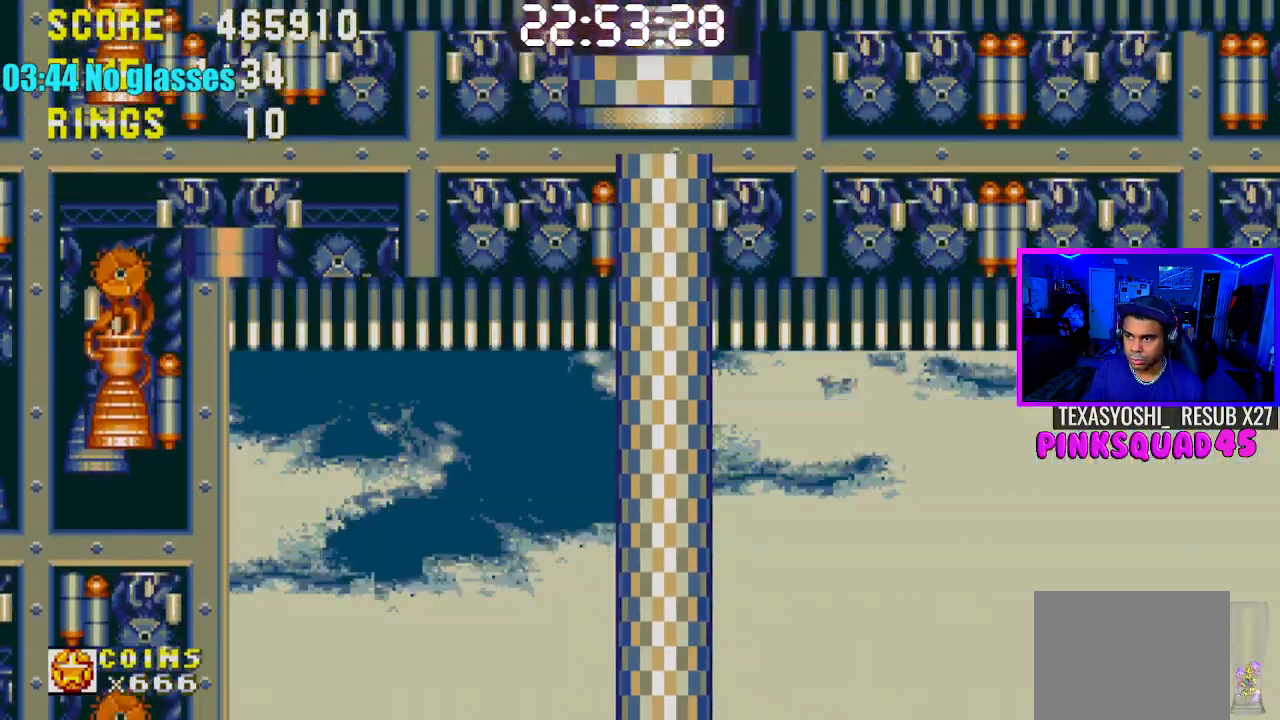
{"buttons": ["DPAD_RIGHT"], "left_stick": "center", "right_stick": "center", "events": [[450, "DPAD_RIGHT", "down"]]}
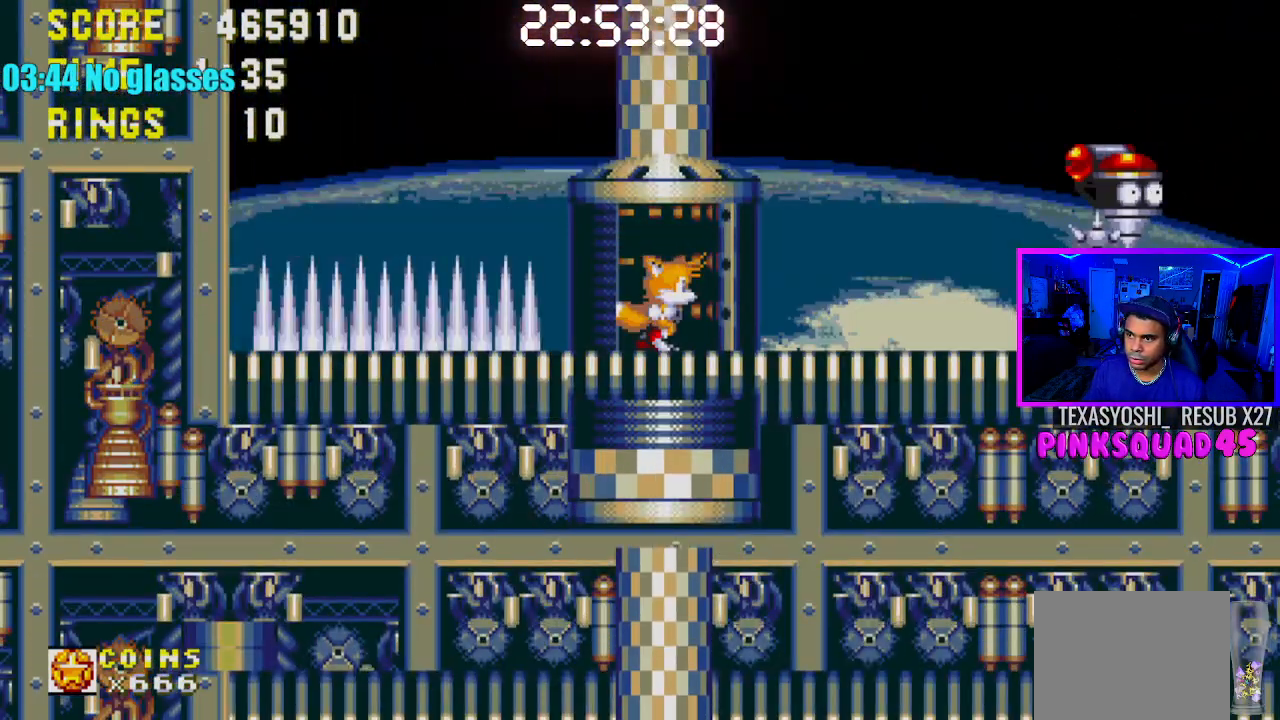
{"buttons": ["DPAD_RIGHT"], "left_stick": "center", "right_stick": "center", "events": []}
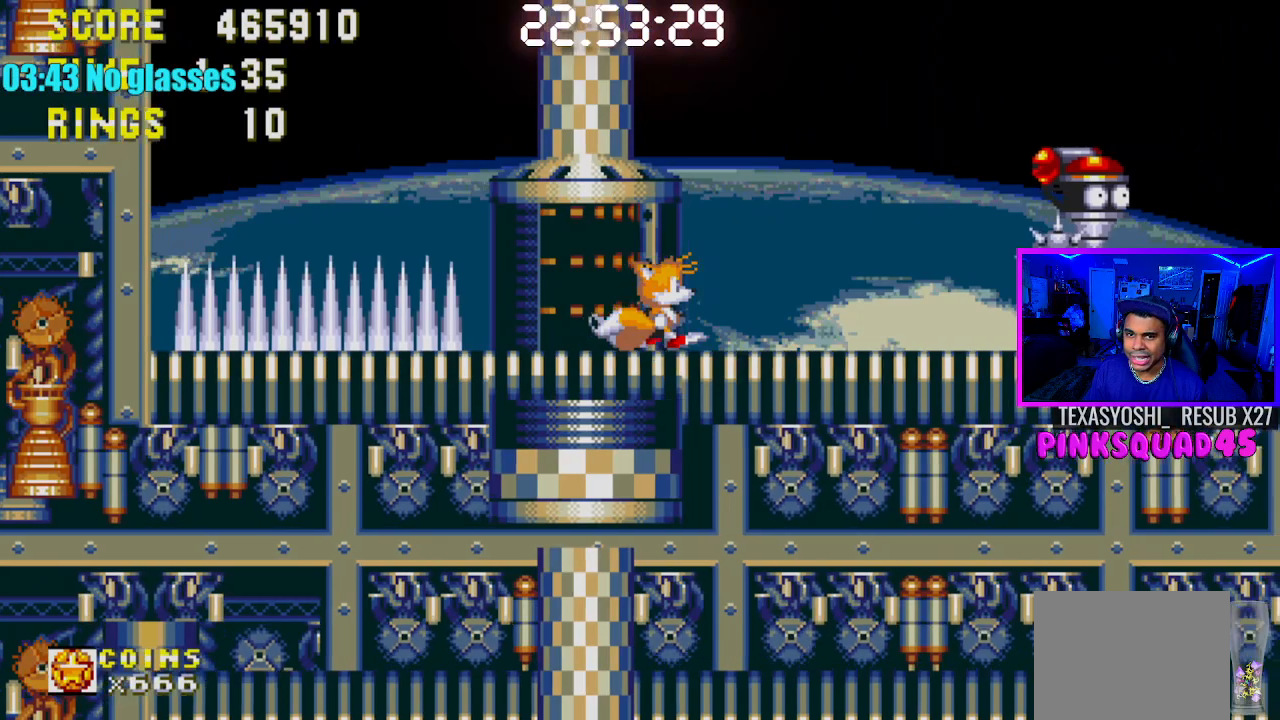
{"buttons": ["DPAD_RIGHT"], "left_stick": "center", "right_stick": "center", "events": [[333, "CROSS", "down"], [433, "CROSS", "up"]]}
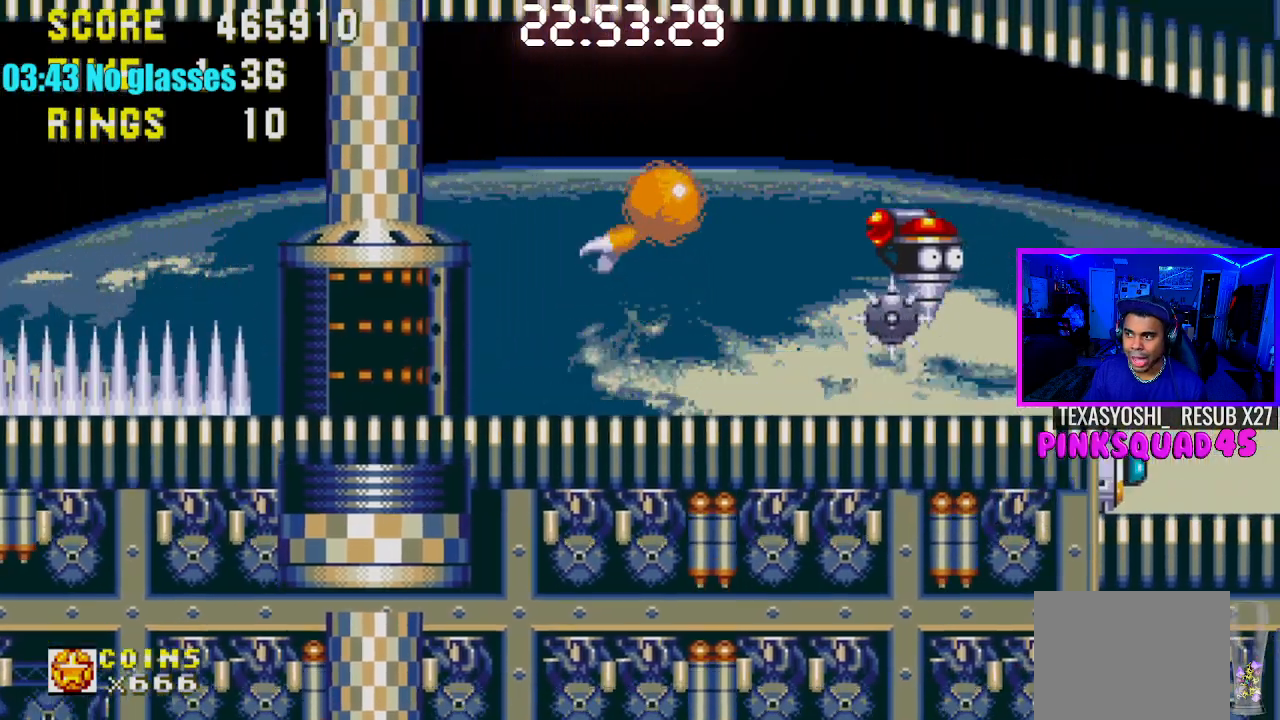
{"buttons": ["DPAD_RIGHT"], "left_stick": "center", "right_stick": "center", "events": []}
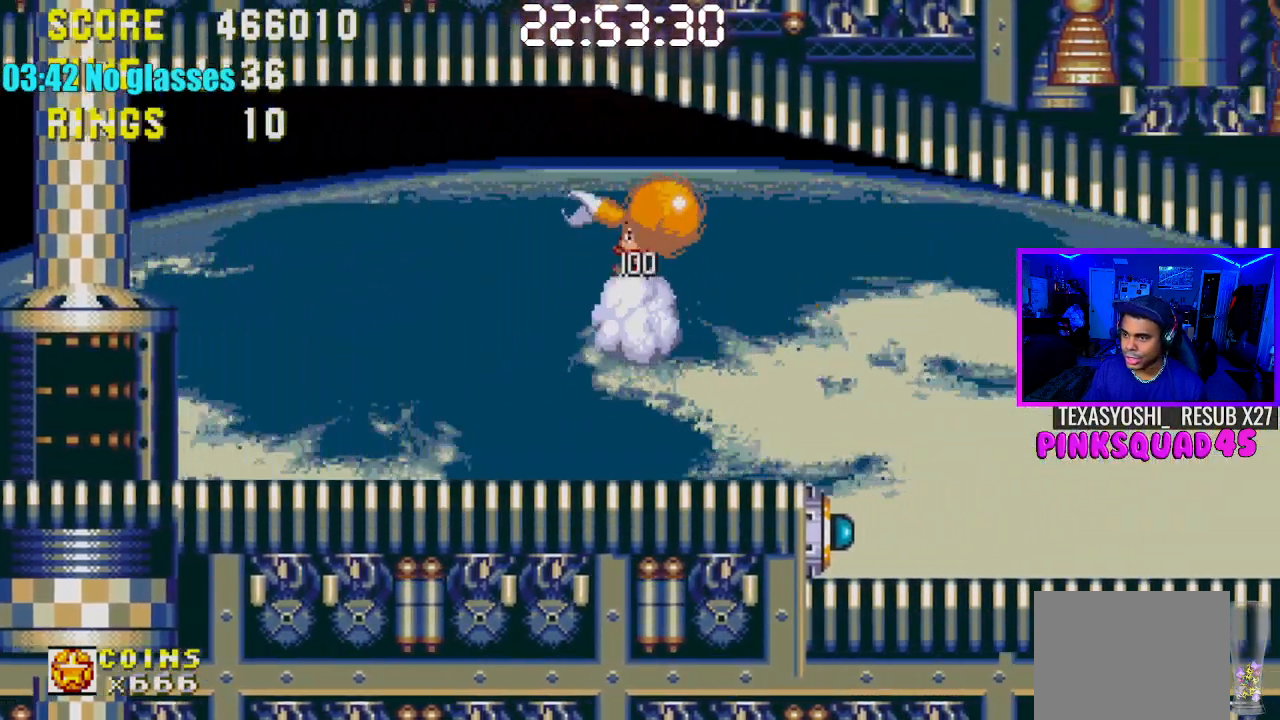
{"buttons": ["DPAD_RIGHT"], "left_stick": "center", "right_stick": "center", "events": []}
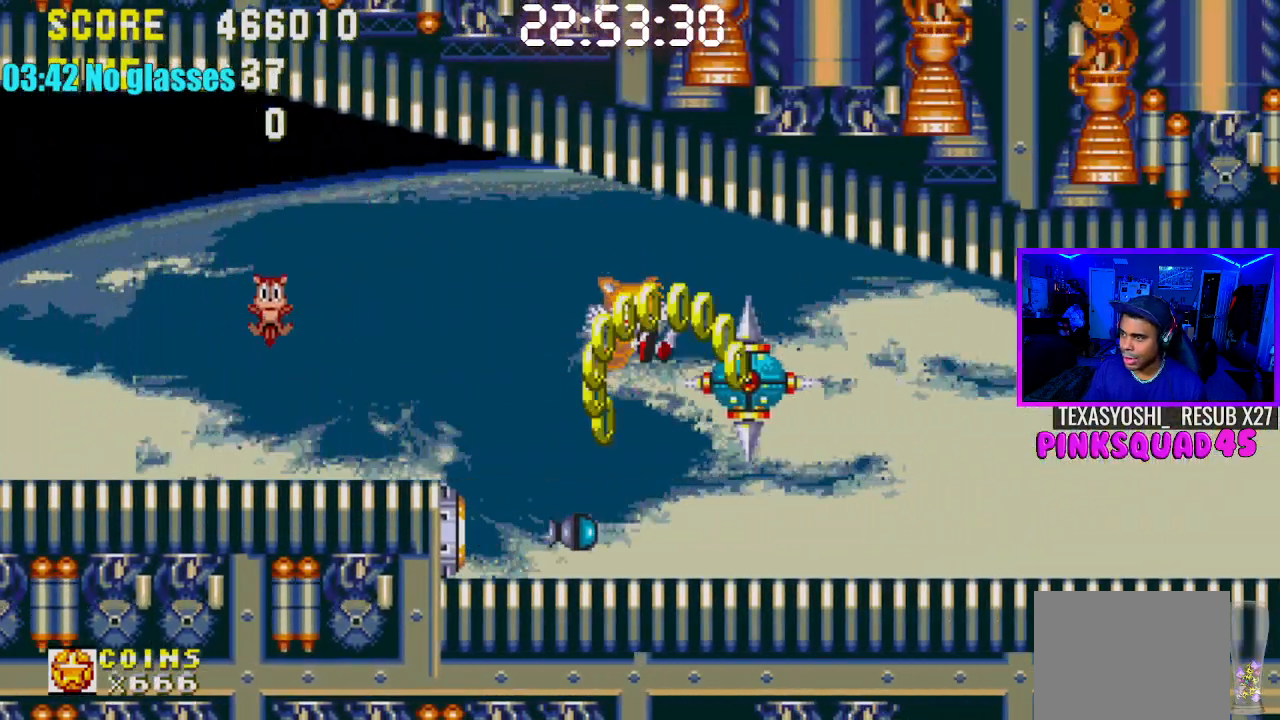
{"buttons": [], "left_stick": "center", "right_stick": "center", "events": [[317, "DPAD_RIGHT", "up"]]}
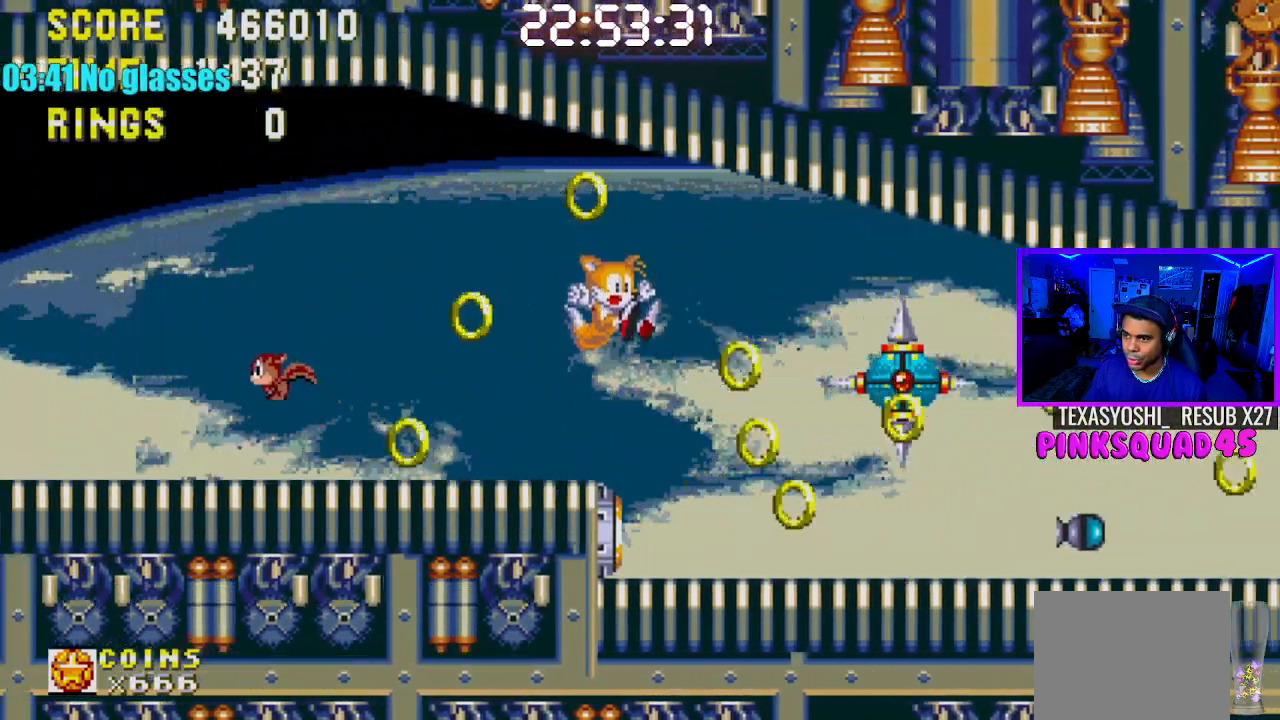
{"buttons": ["DPAD_RIGHT"], "left_stick": "center", "right_stick": "center", "events": [[183, "DPAD_DOWN", "down"], [300, "CROSS", "down"], [350, "DPAD_DOWN", "up"], [383, "CROSS", "up"], [433, "DPAD_RIGHT", "down"]]}
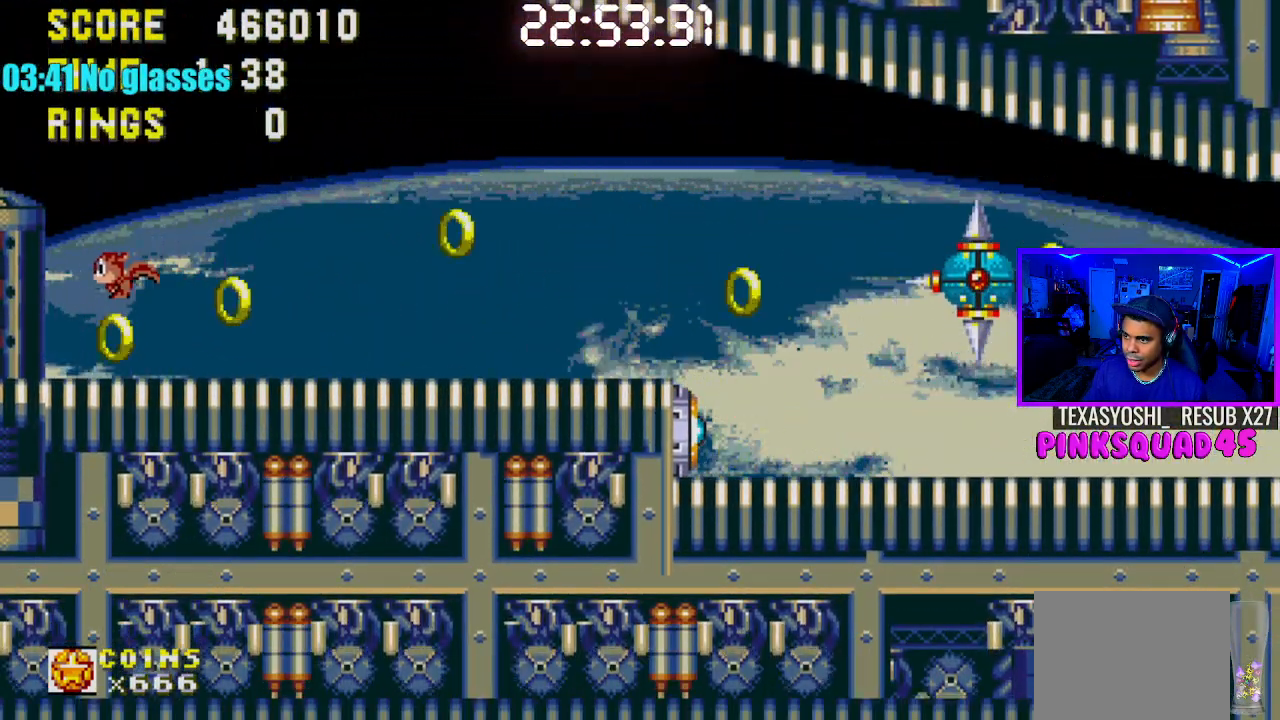
{"buttons": ["DPAD_RIGHT"], "left_stick": "center", "right_stick": "center", "events": []}
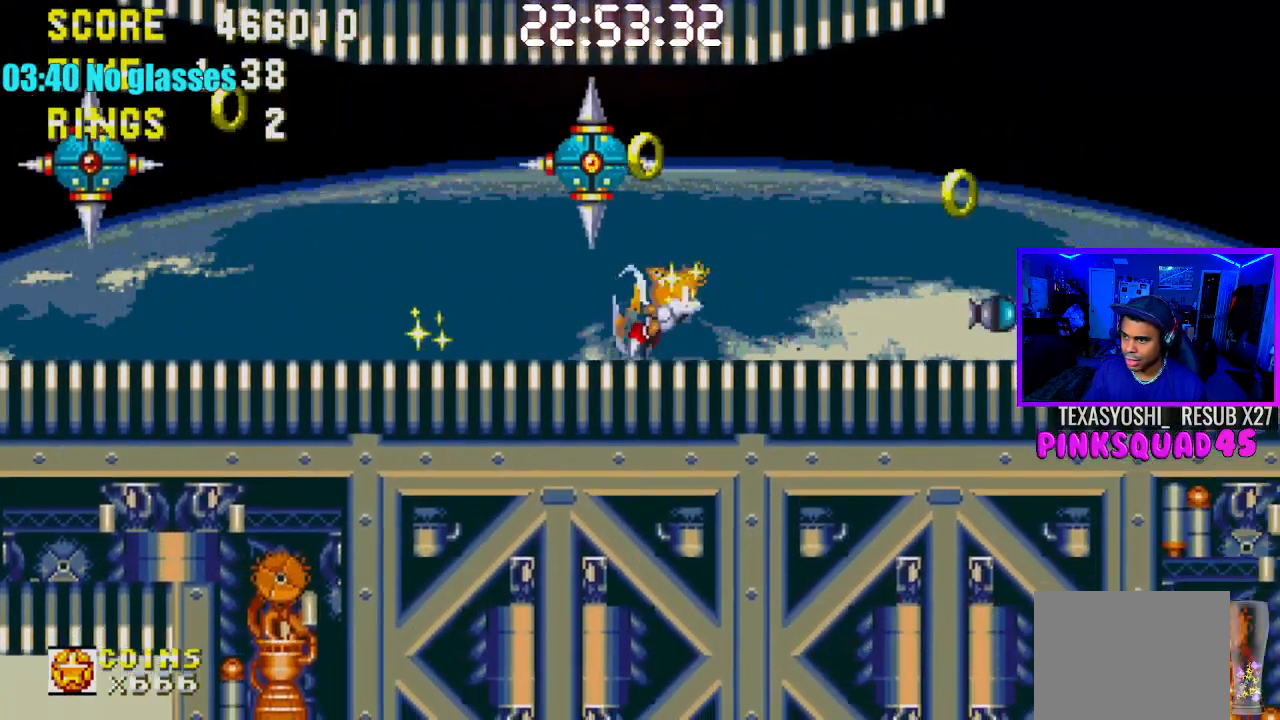
{"buttons": ["CROSS", "DPAD_RIGHT"], "left_stick": "center", "right_stick": "center", "events": [[433, "CROSS", "down"]]}
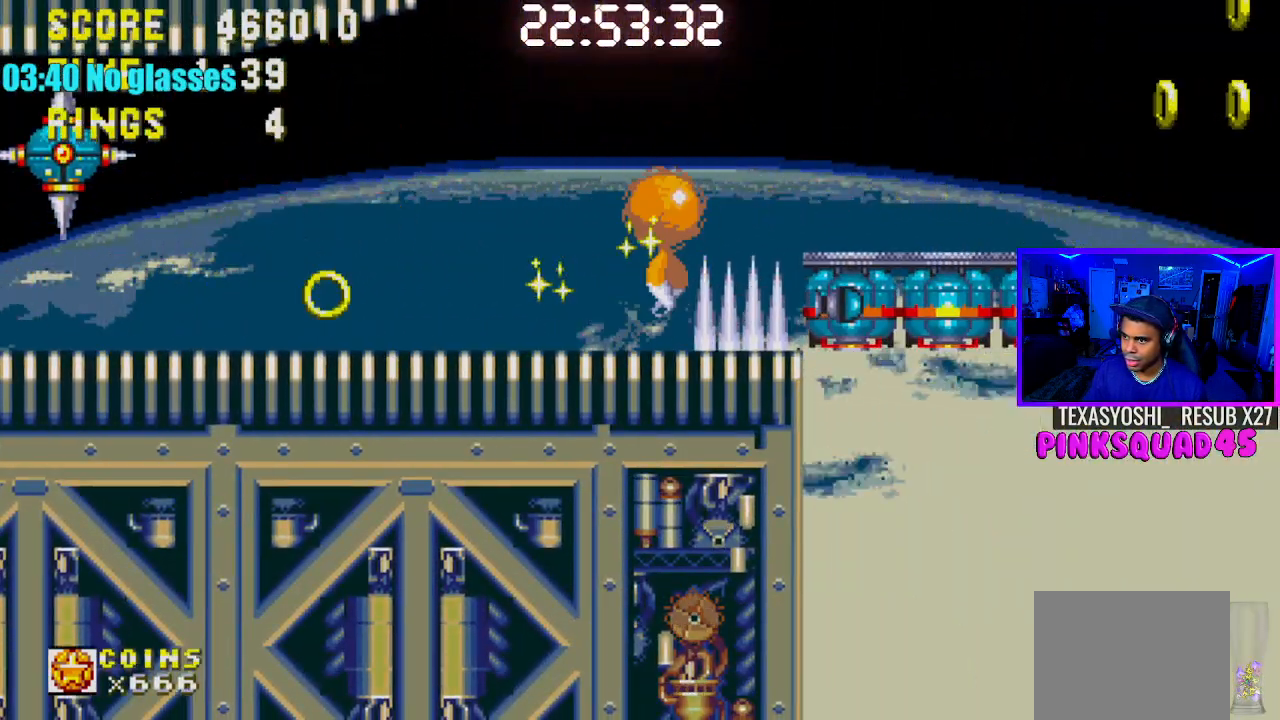
{"buttons": ["DPAD_RIGHT"], "left_stick": "center", "right_stick": "center", "events": [[117, "CROSS", "up"]]}
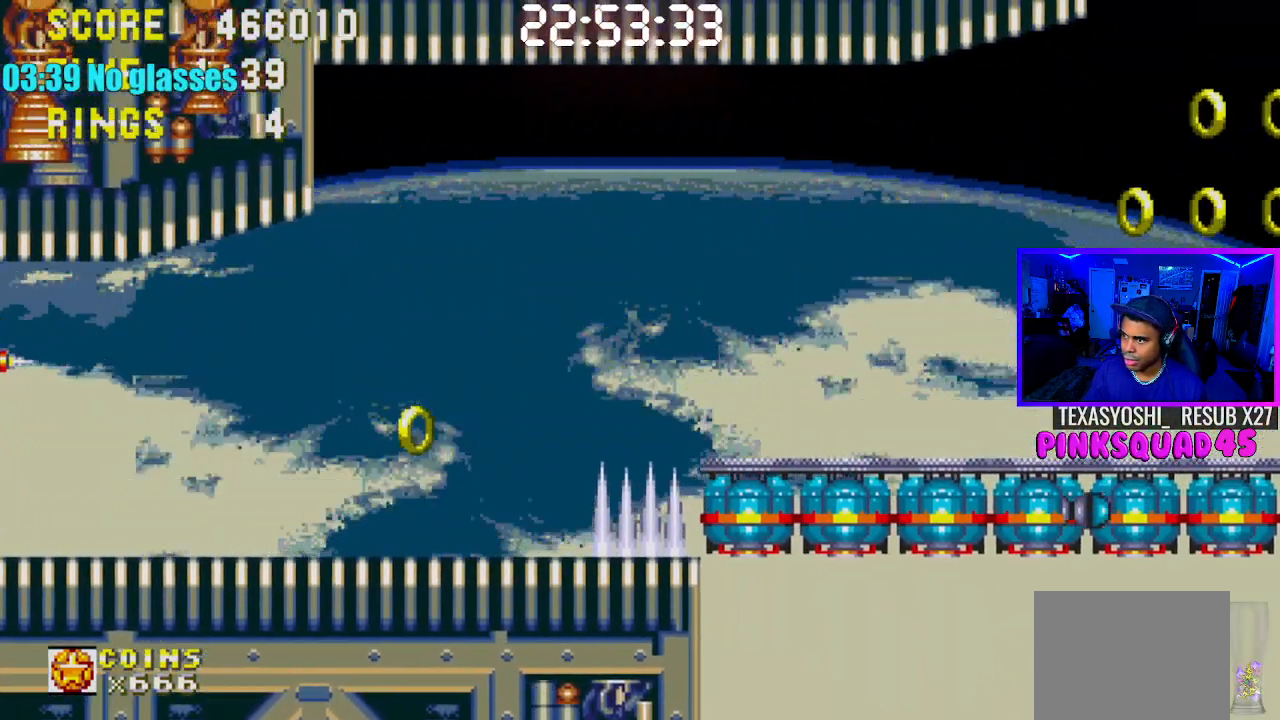
{"buttons": ["CROSS", "DPAD_RIGHT"], "left_stick": "center", "right_stick": "center", "events": [[400, "CROSS", "down"]]}
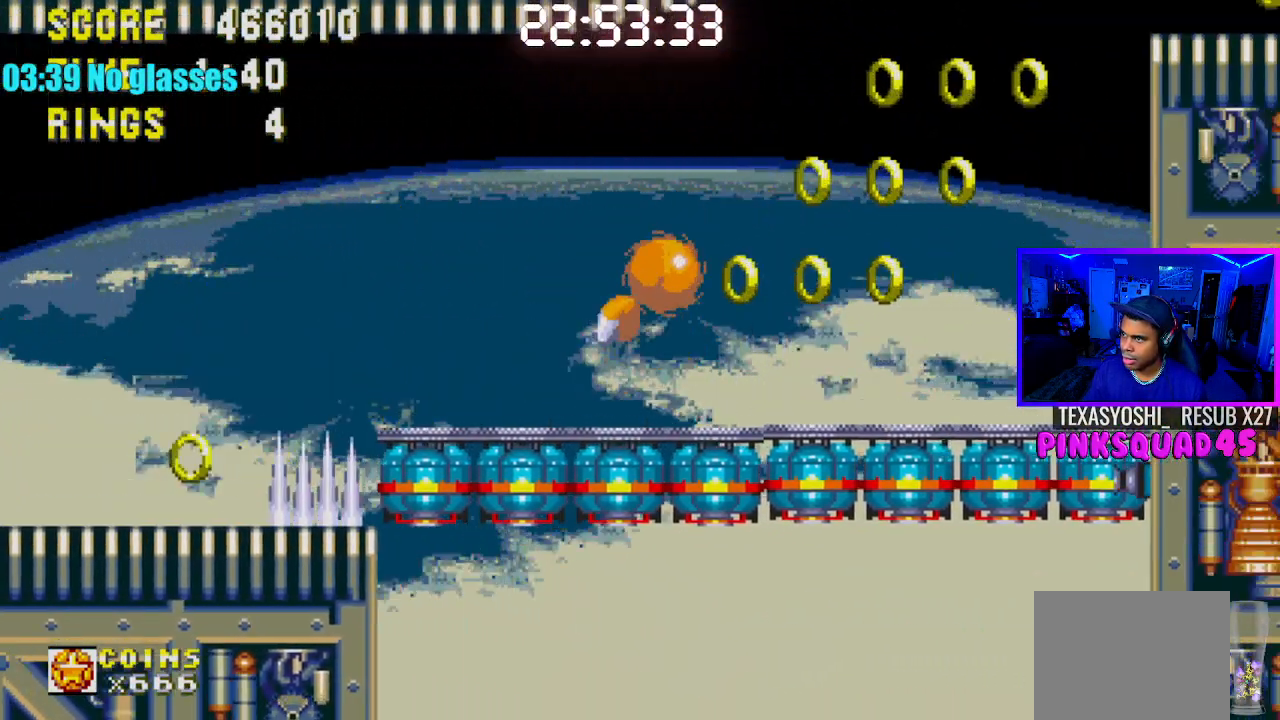
{"buttons": ["DPAD_RIGHT"], "left_stick": "center", "right_stick": "center", "events": [[33, "CROSS", "up"], [100, "CROSS", "down"], [300, "CROSS", "up"]]}
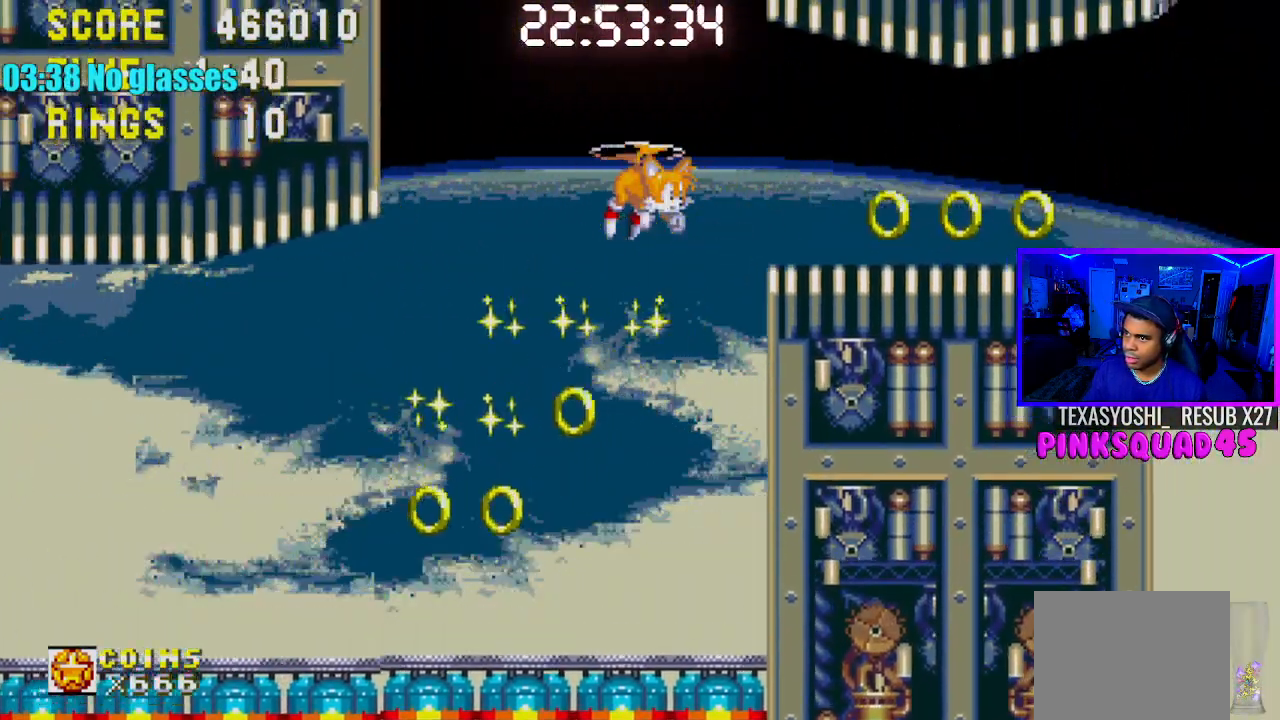
{"buttons": ["DPAD_RIGHT"], "left_stick": "center", "right_stick": "center", "events": []}
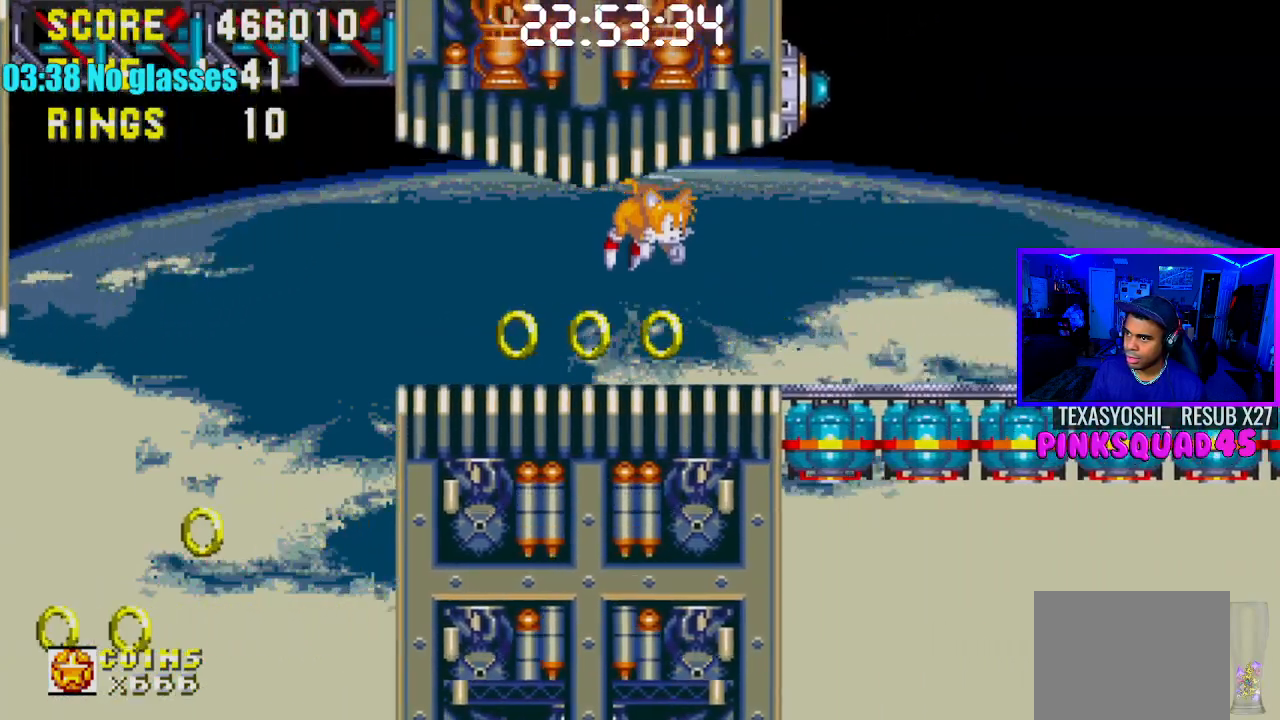
{"buttons": ["DPAD_RIGHT"], "left_stick": "center", "right_stick": "center", "events": []}
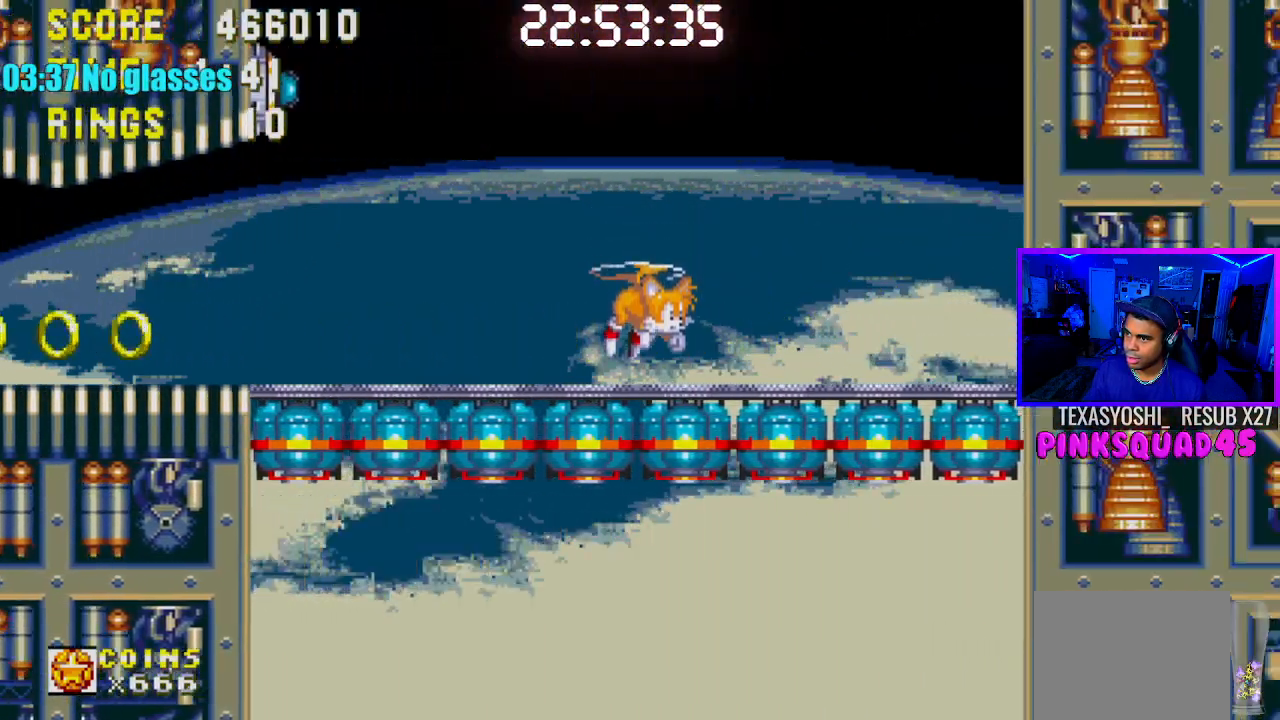
{"buttons": ["DPAD_RIGHT"], "left_stick": "center", "right_stick": "center", "events": [[150, "CROSS", "down"], [283, "CROSS", "up"], [333, "CROSS", "down"], [483, "CROSS", "up"]]}
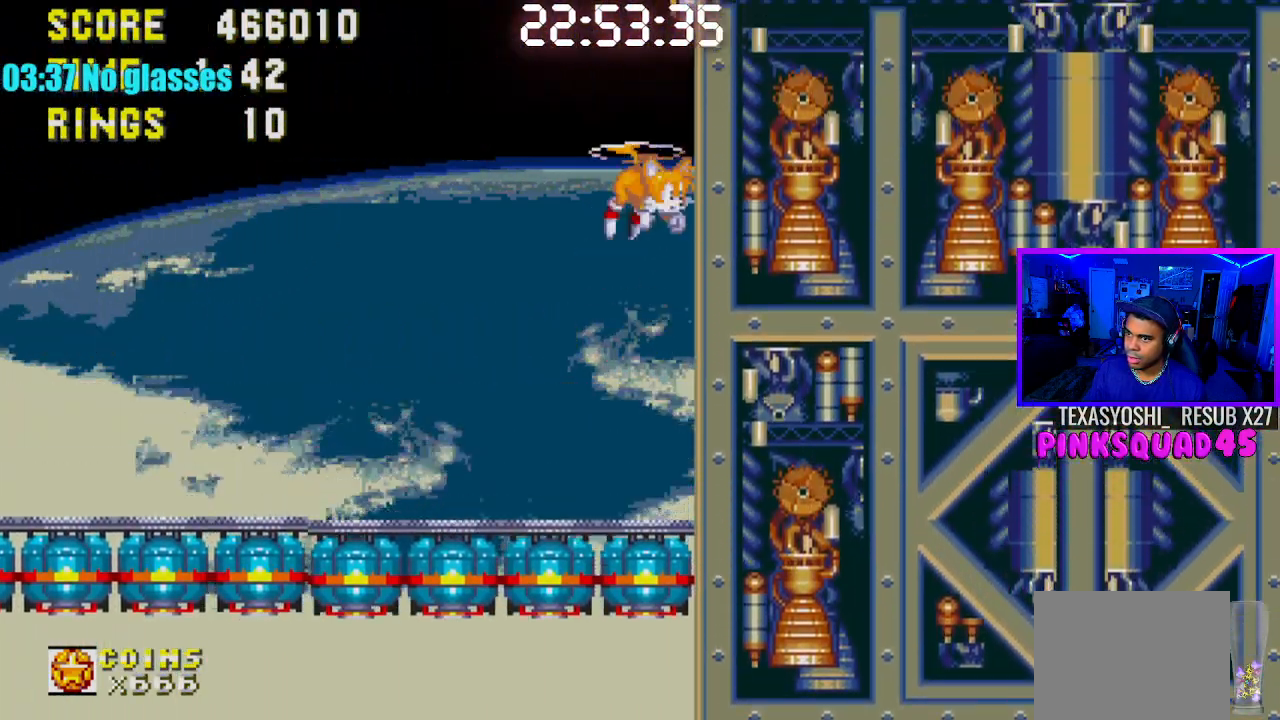
{"buttons": ["DPAD_RIGHT"], "left_stick": "center", "right_stick": "center", "events": []}
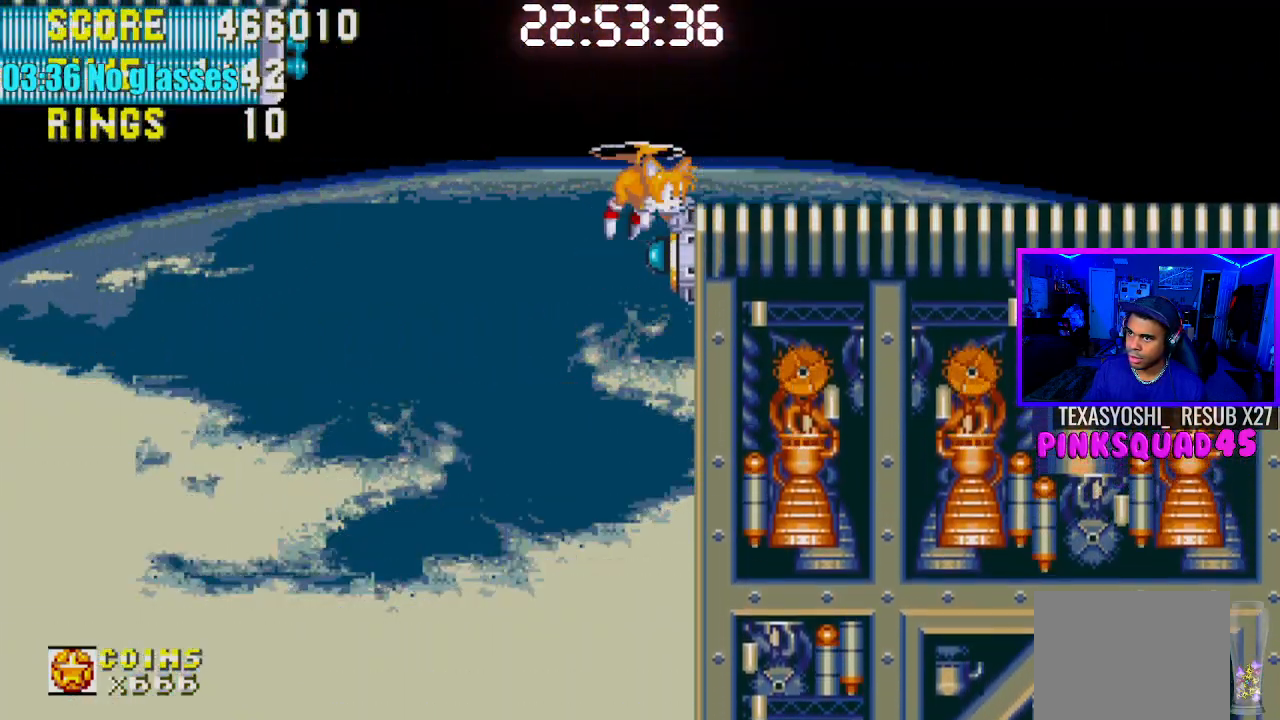
{"buttons": ["DPAD_RIGHT"], "left_stick": "center", "right_stick": "center", "events": []}
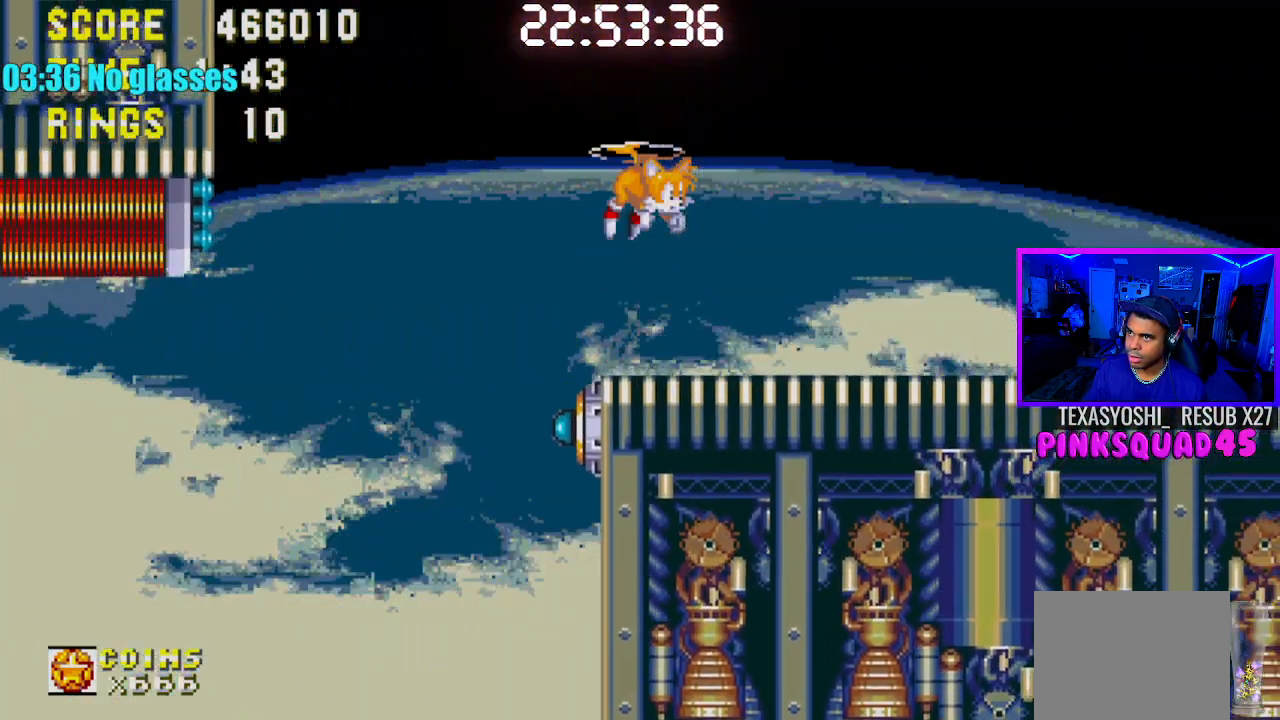
{"buttons": ["DPAD_RIGHT"], "left_stick": "center", "right_stick": "center", "events": []}
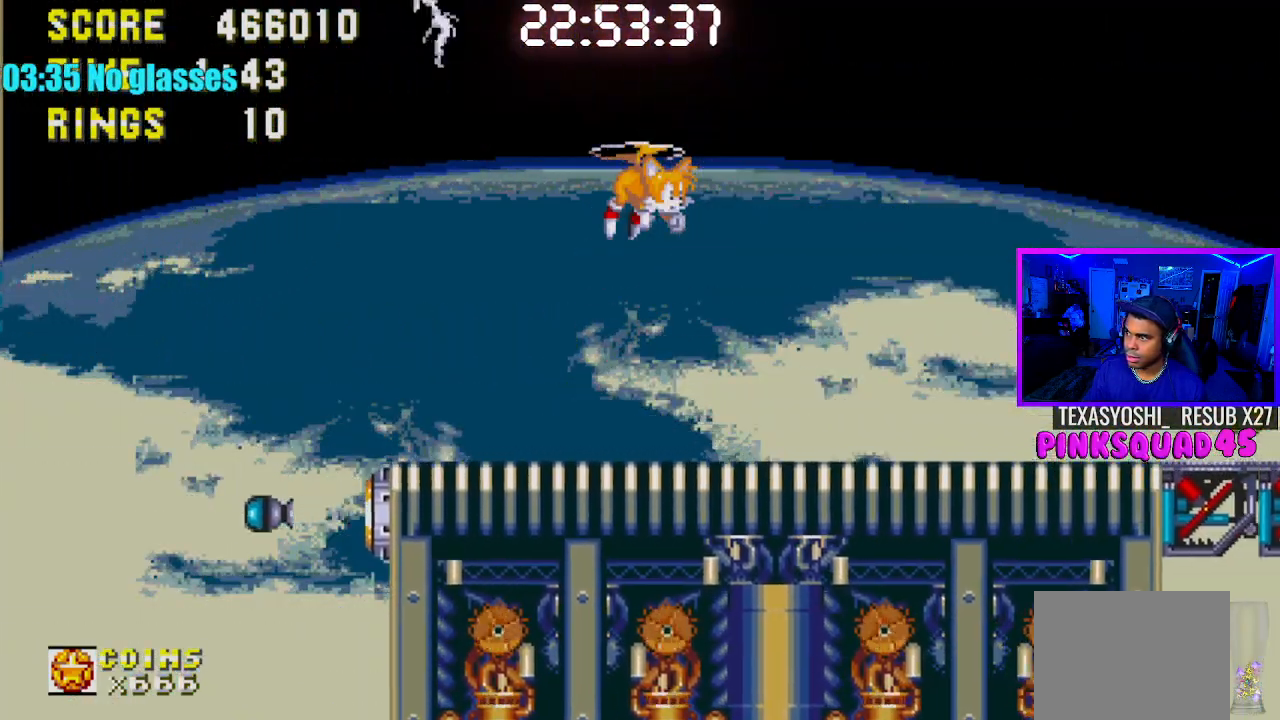
{"buttons": [], "left_stick": "center", "right_stick": "center", "events": [[383, "DPAD_RIGHT", "up"]]}